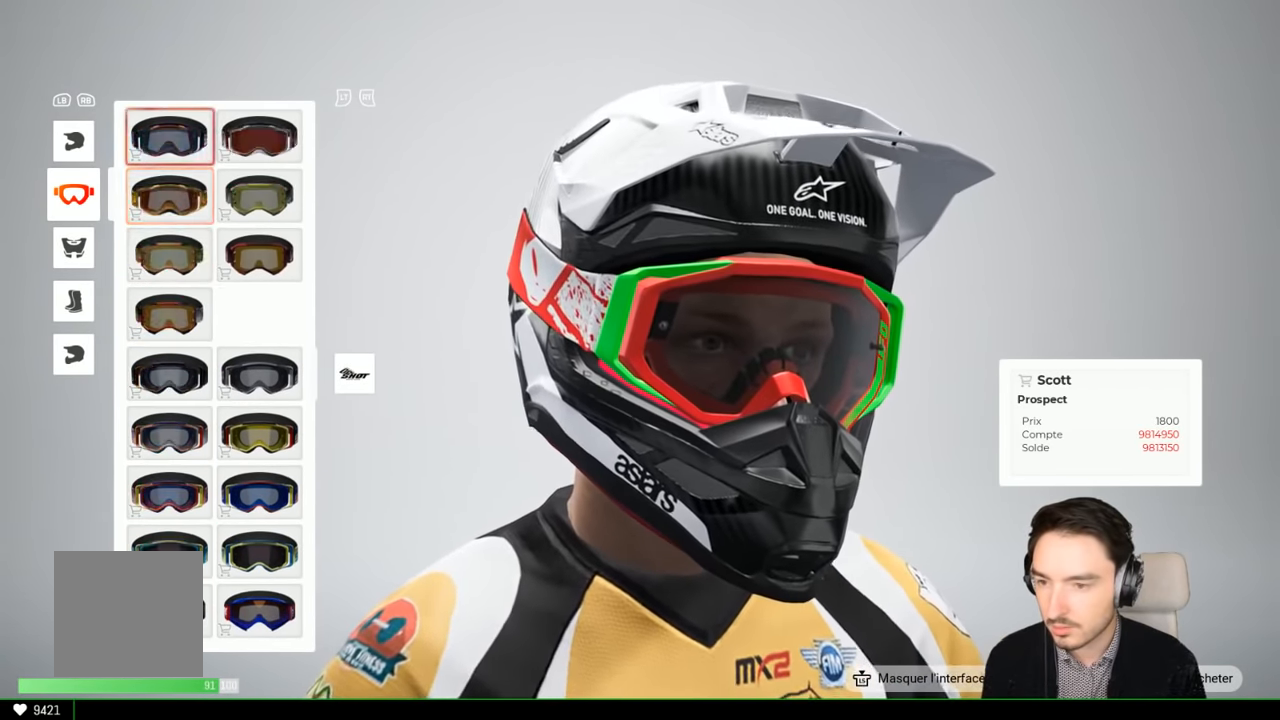
Gameplay with a controller (Xbox layout); each line is a JSON object with the inputs held at the frame after it. "events" lists button and stick changes between this image and that frame as [ms after this image, input, new state], when the widget could be followed in between. Not read: L3 R3.
{"buttons": [], "left_stick": "up", "right_stick": "center", "events": []}
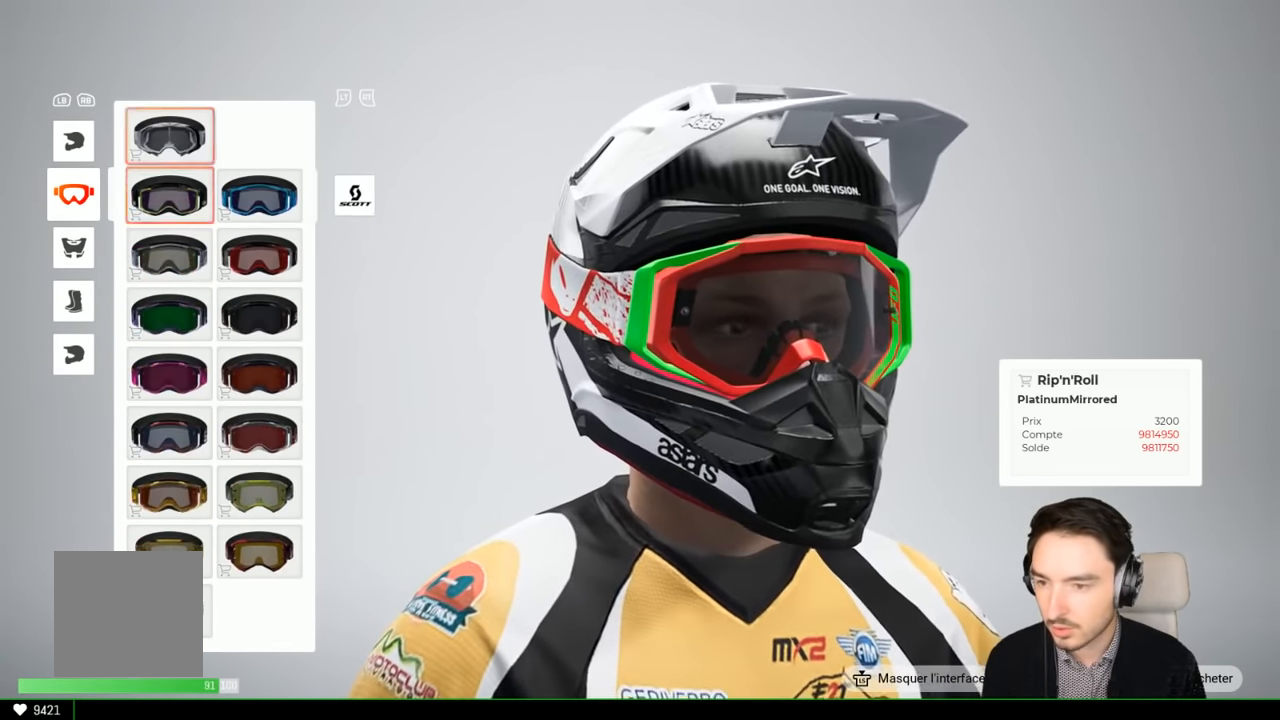
{"buttons": [], "left_stick": "up", "right_stick": "center", "events": []}
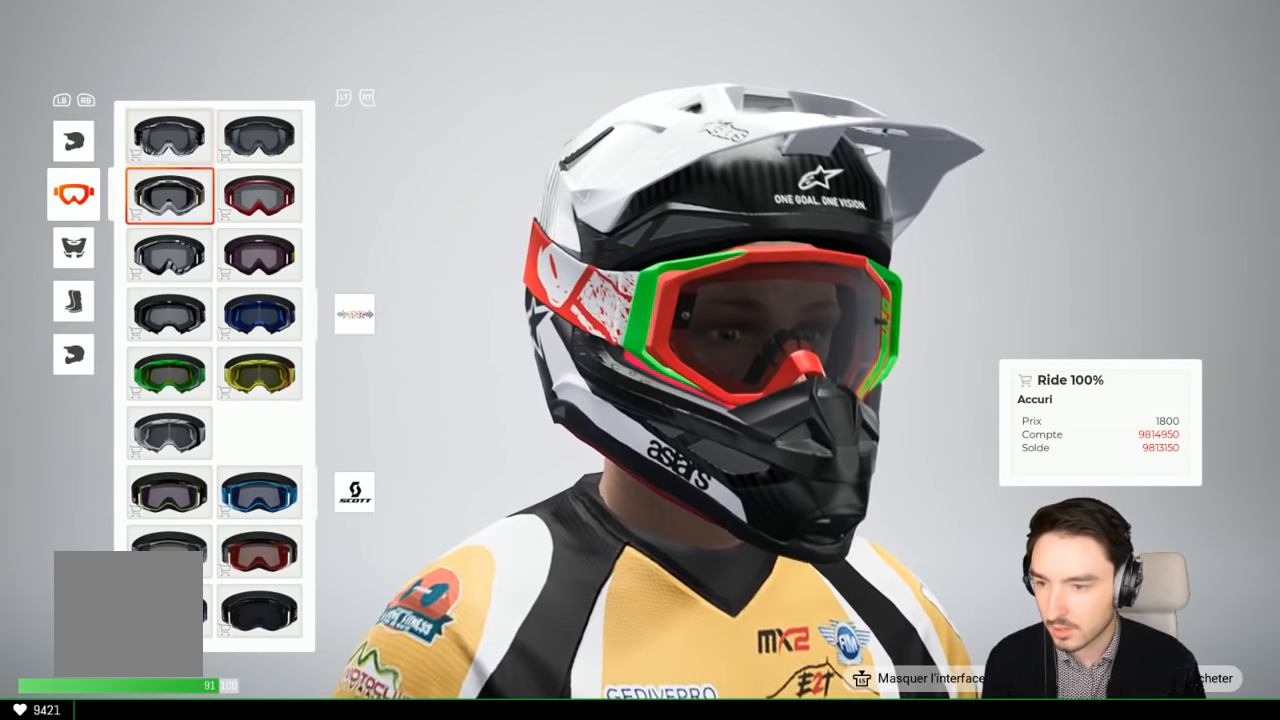
{"buttons": [], "left_stick": "up", "right_stick": "center", "events": []}
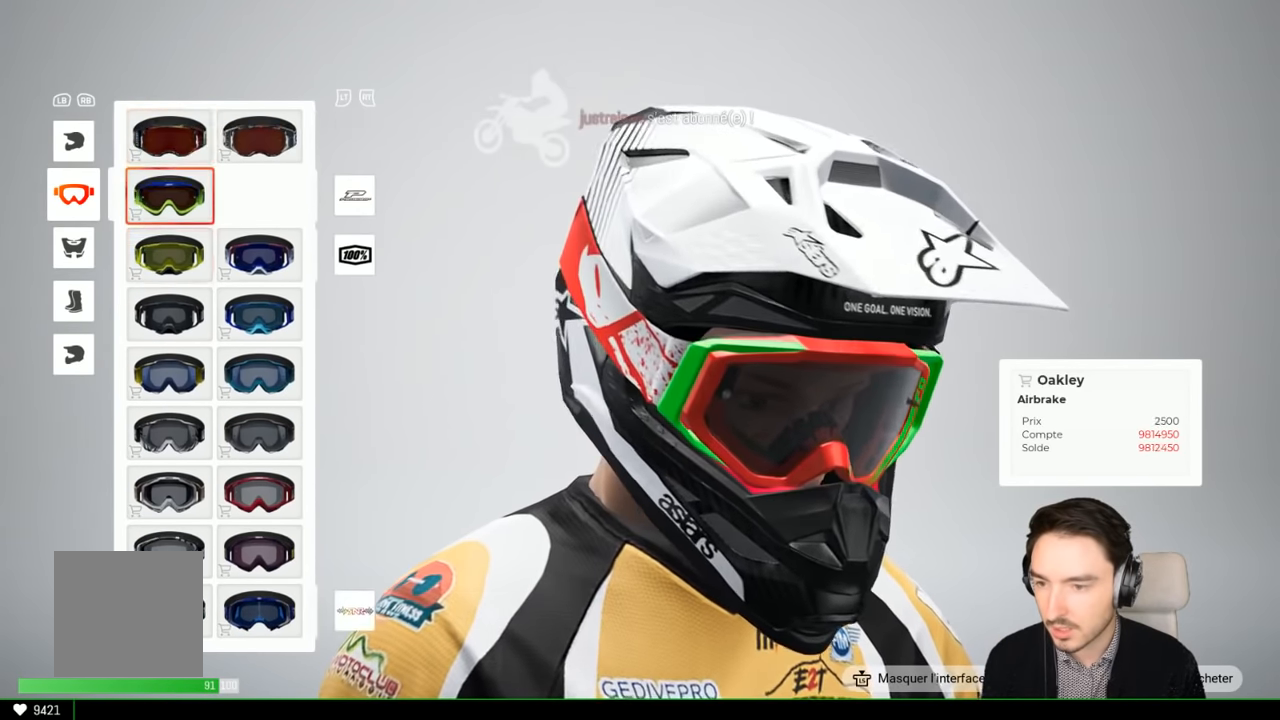
{"buttons": [], "left_stick": "down", "right_stick": "center", "events": [[367, "left_stick", "center"], [417, "left_stick", "down"]]}
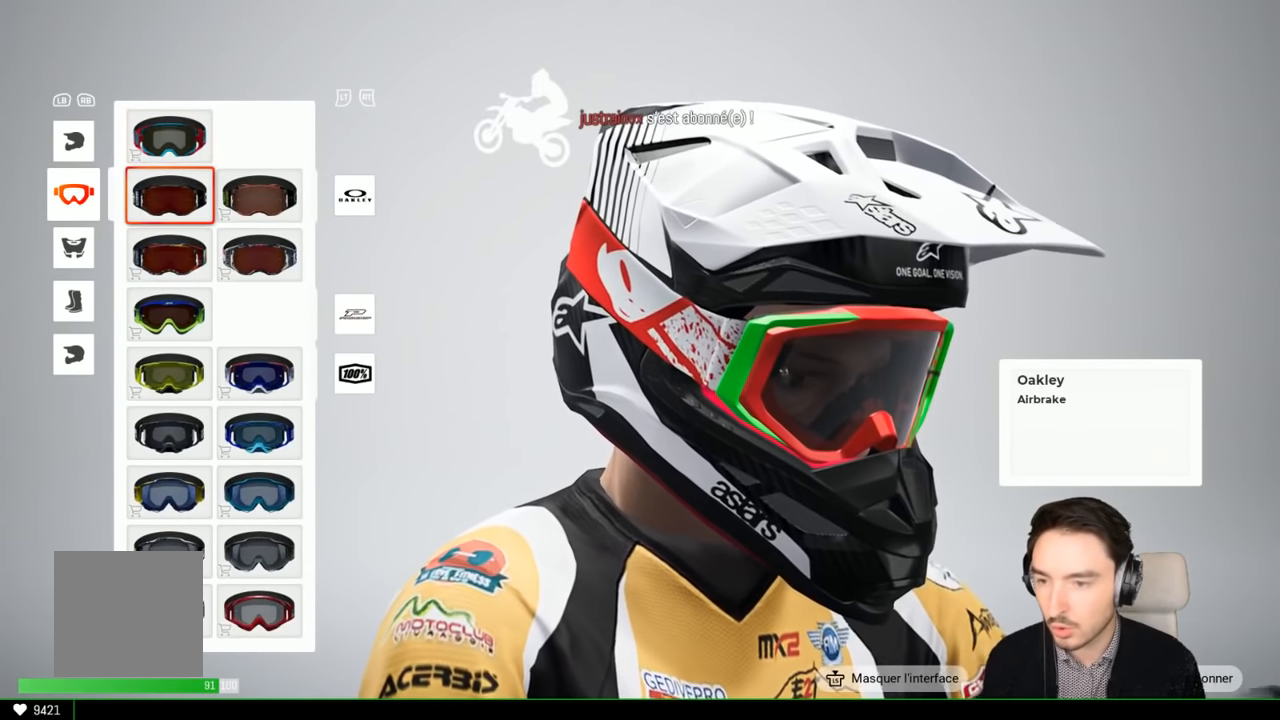
{"buttons": [], "left_stick": "center", "right_stick": "center", "events": [[67, "left_stick", "center"], [367, "left_stick", "right"], [417, "left_stick", "center"]]}
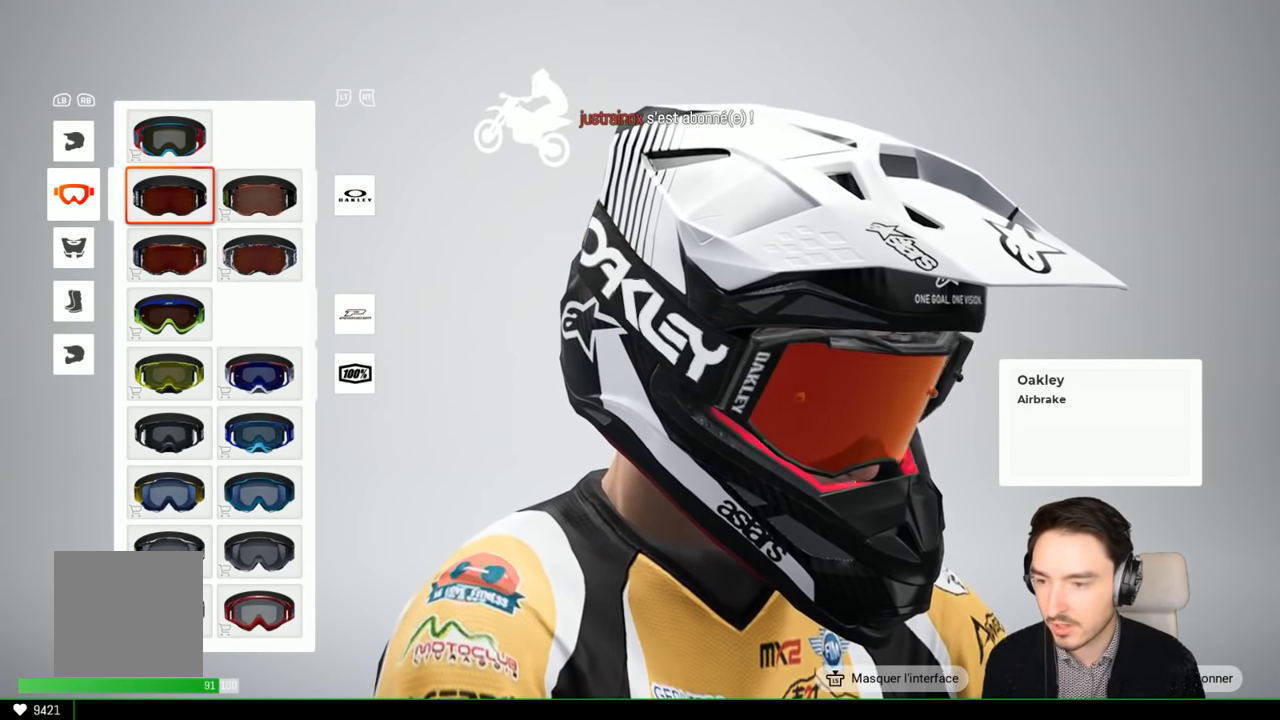
{"buttons": [], "left_stick": "center", "right_stick": "center", "events": []}
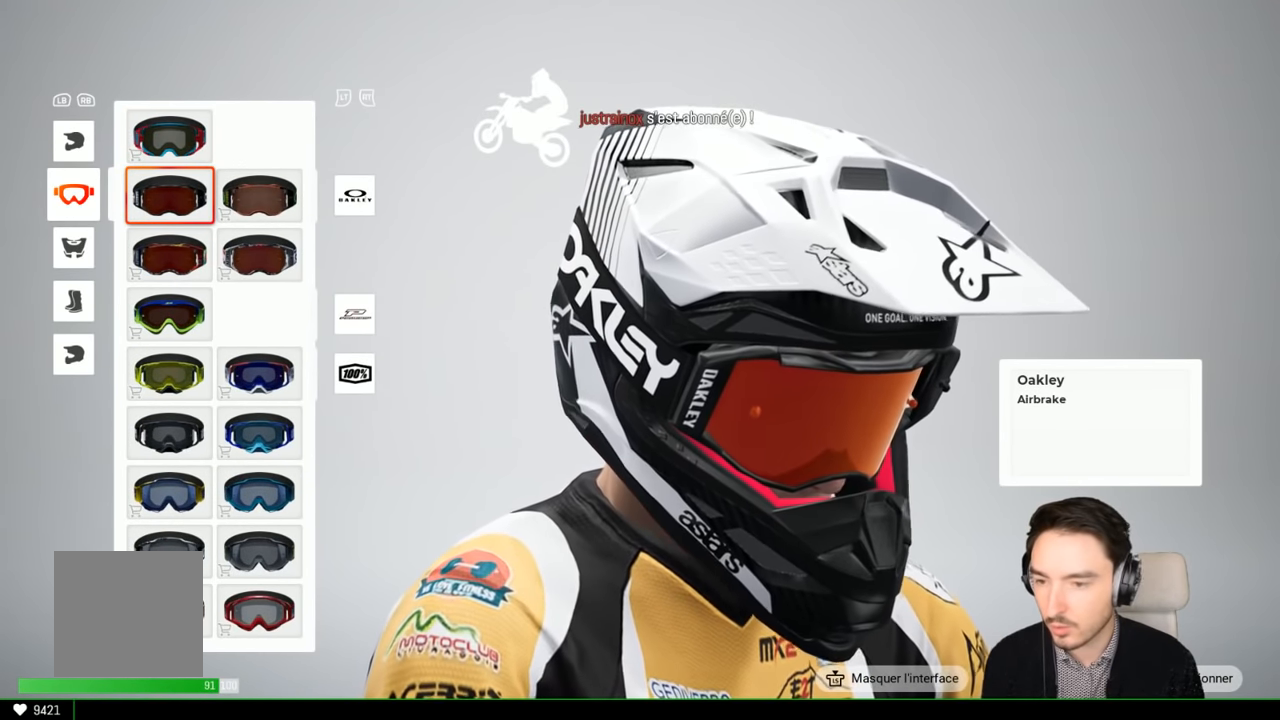
{"buttons": [], "left_stick": "center", "right_stick": "center", "events": []}
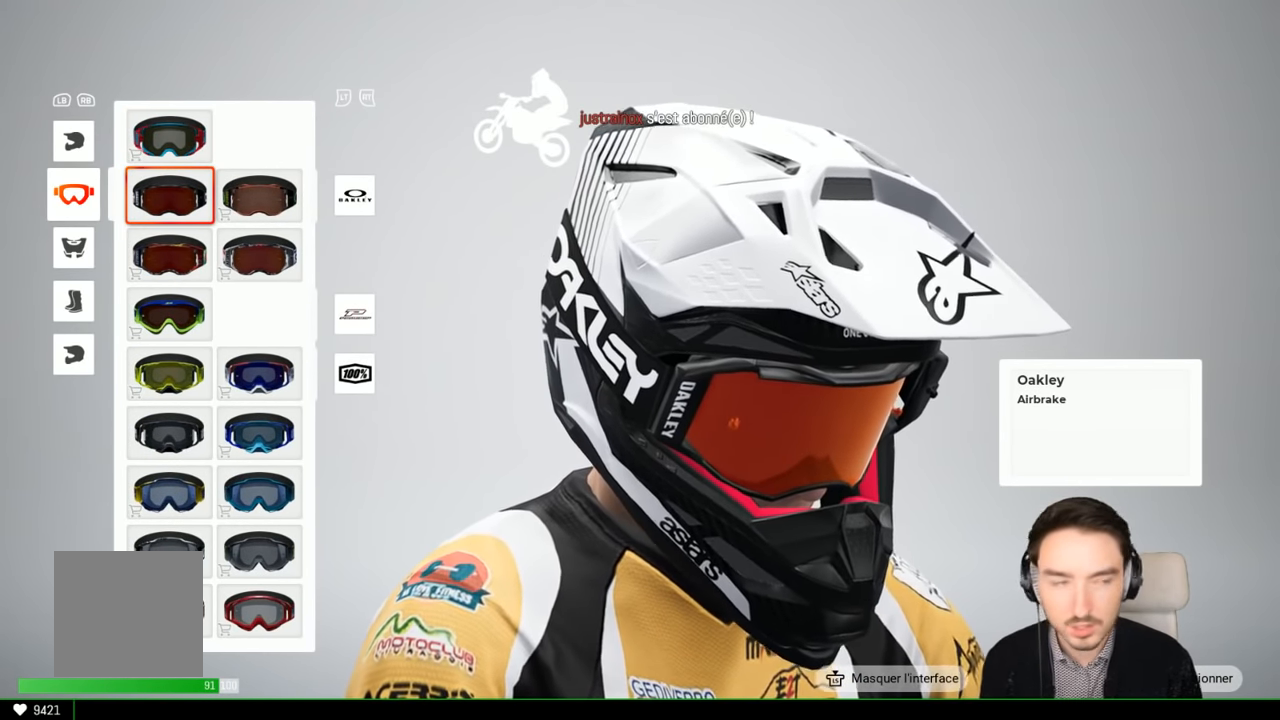
{"buttons": [], "left_stick": "center", "right_stick": "center", "events": [[283, "A", "down"], [383, "A", "up"]]}
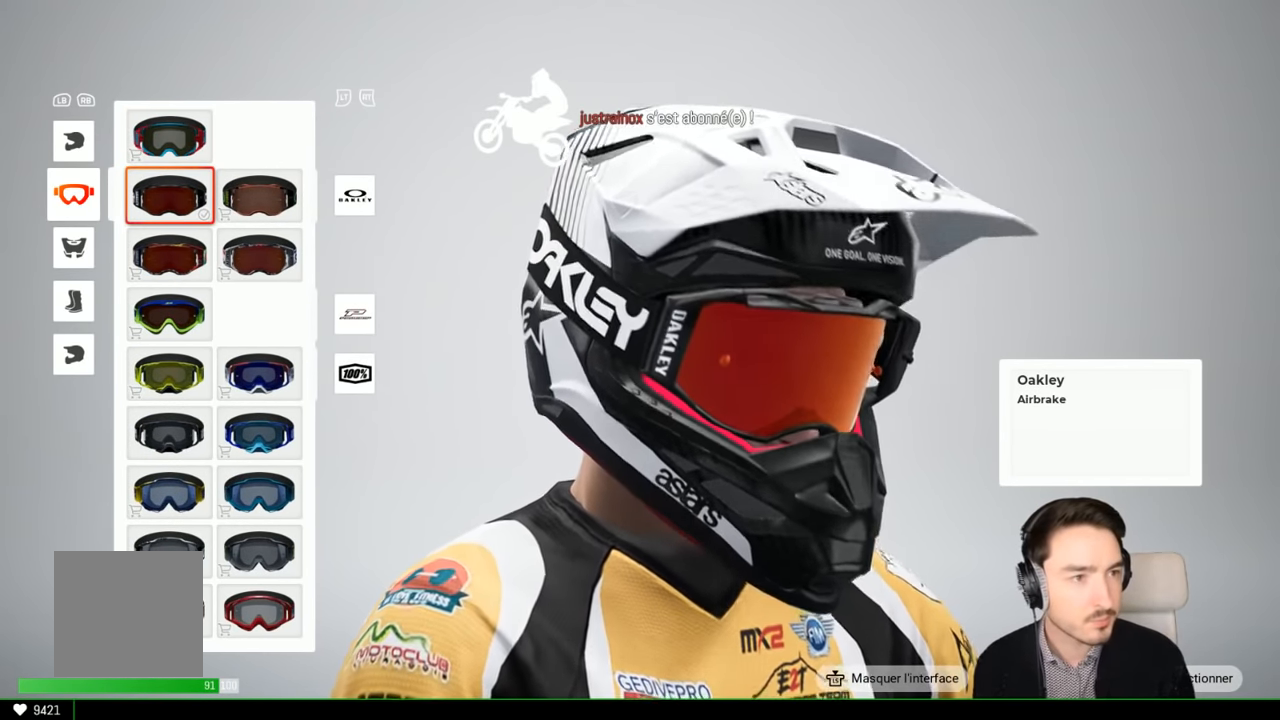
{"buttons": [], "left_stick": "center", "right_stick": "center", "events": []}
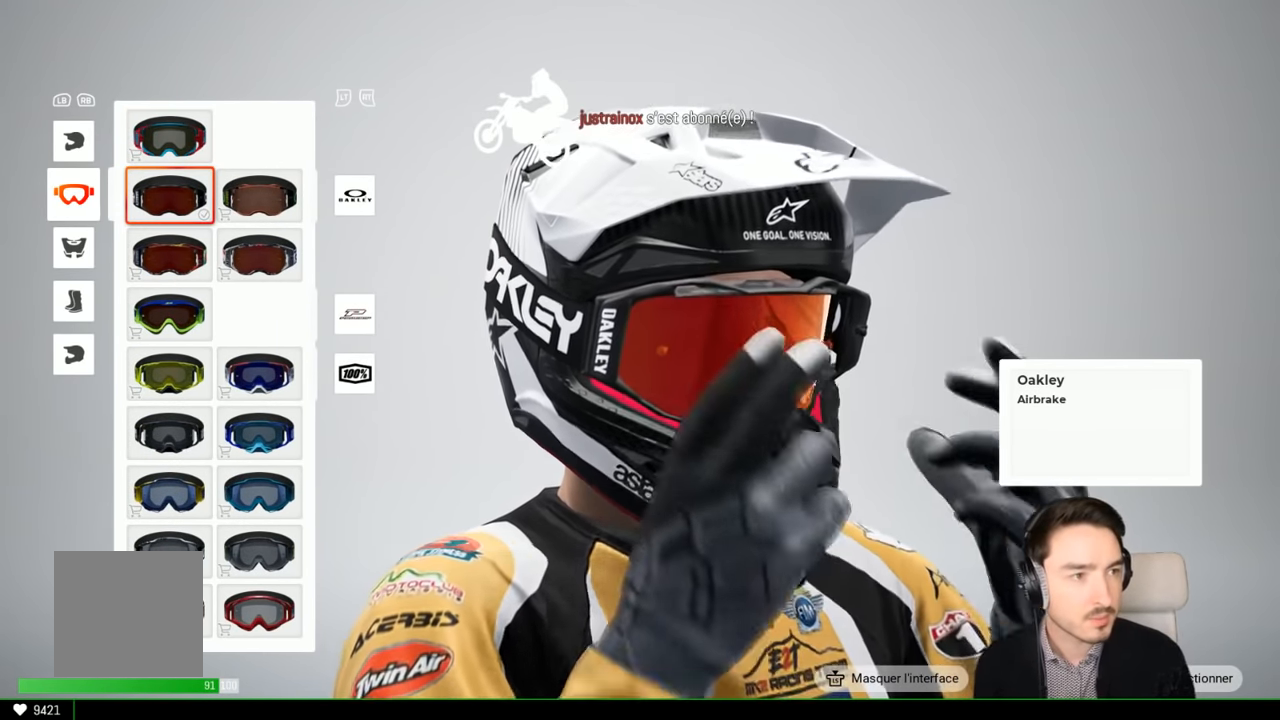
{"buttons": [], "left_stick": "center", "right_stick": "center", "events": []}
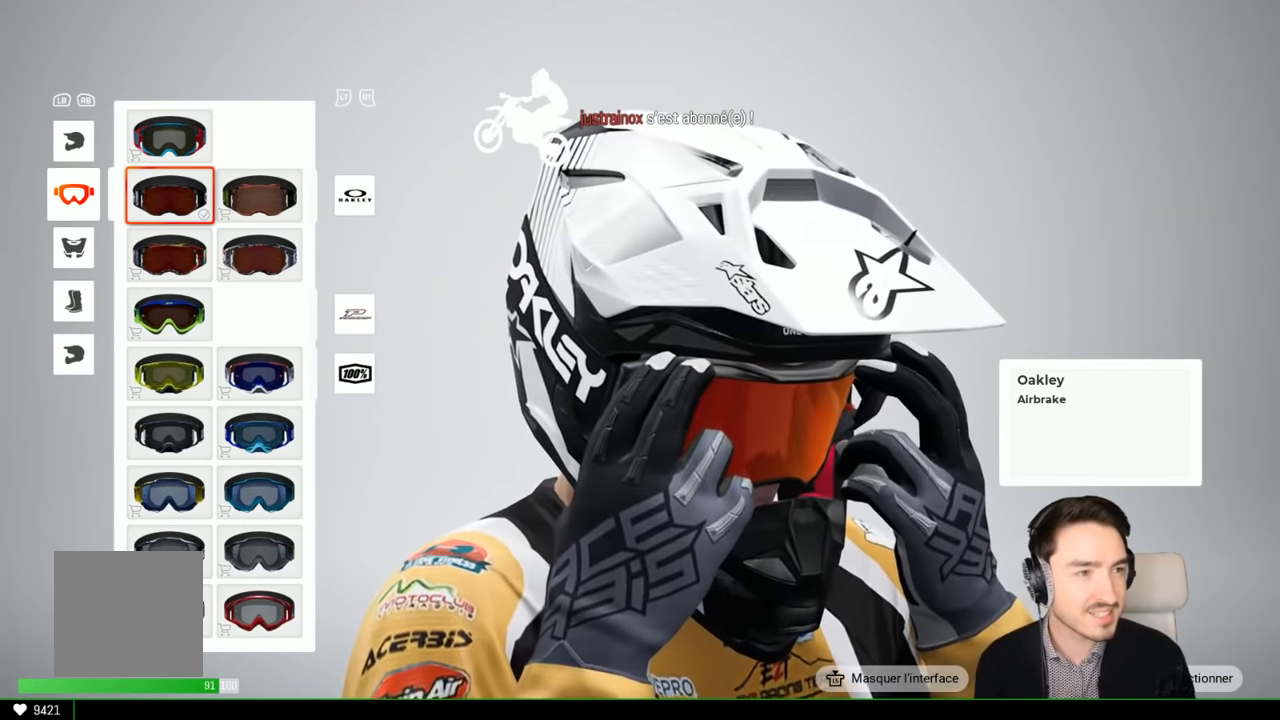
{"buttons": [], "left_stick": "center", "right_stick": "down-right", "events": [[383, "right_stick", "down-right"]]}
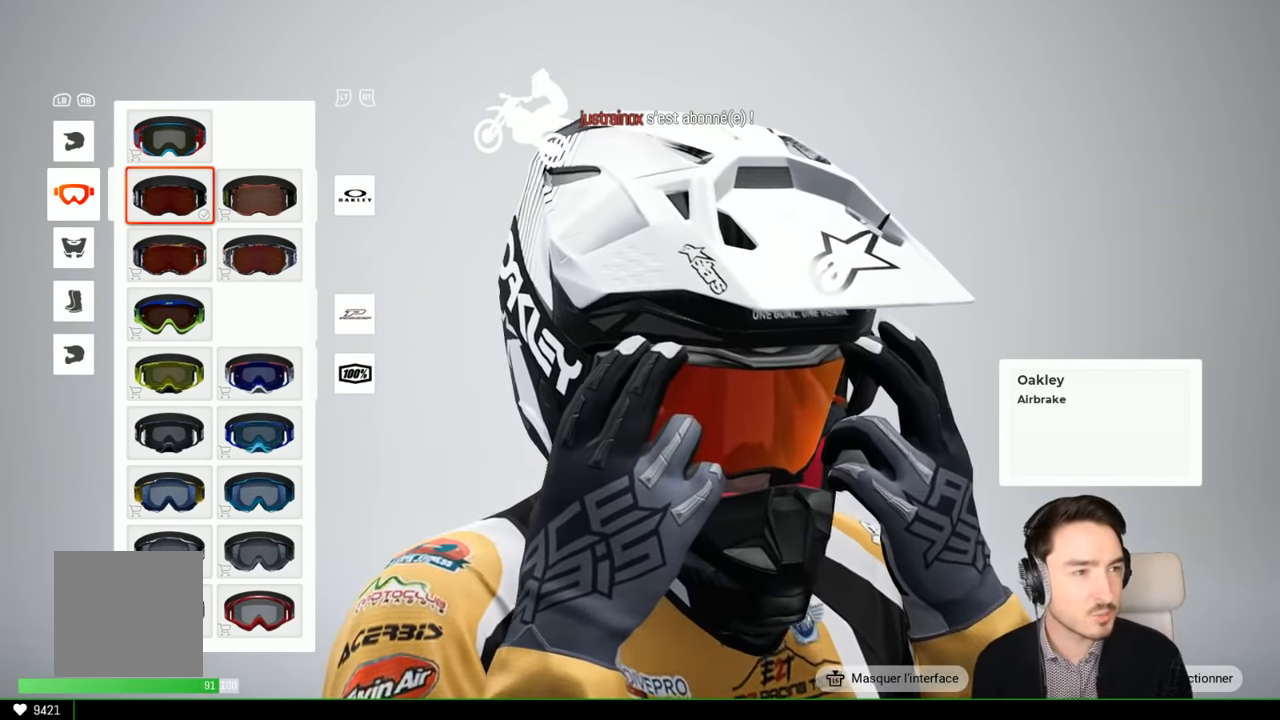
{"buttons": [], "left_stick": "center", "right_stick": "down-right", "events": []}
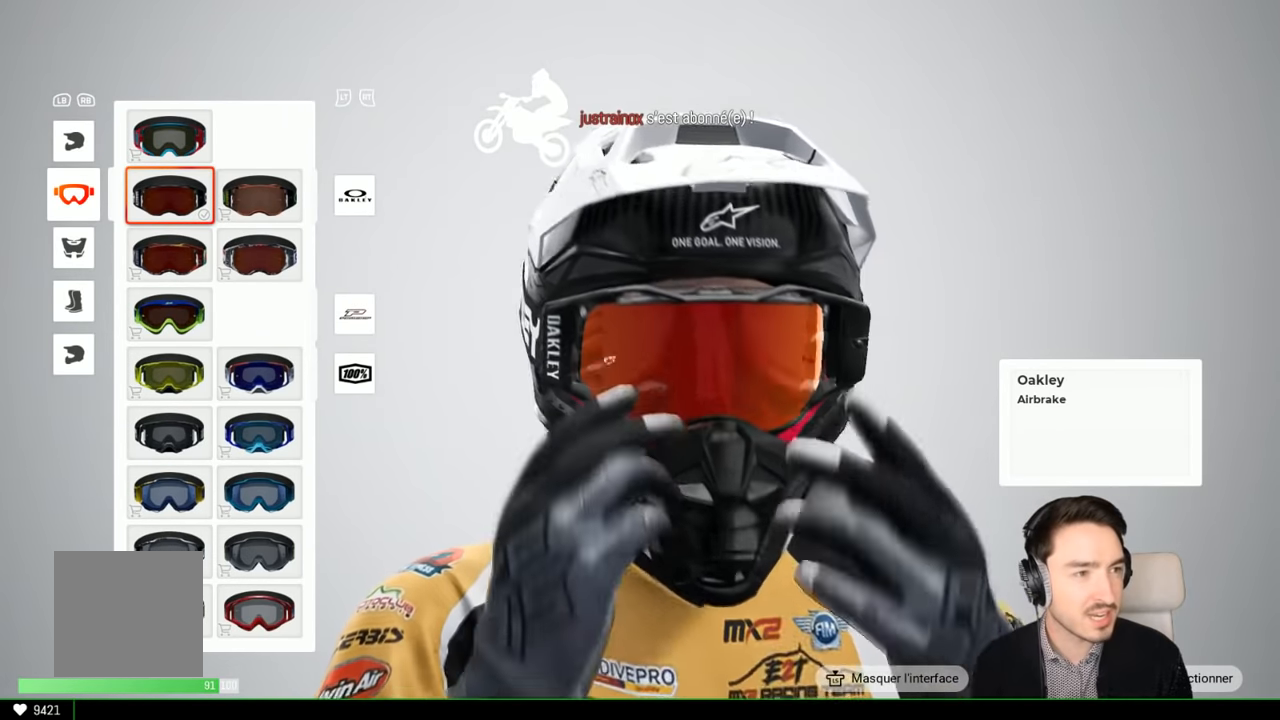
{"buttons": [], "left_stick": "center", "right_stick": "down-right", "events": []}
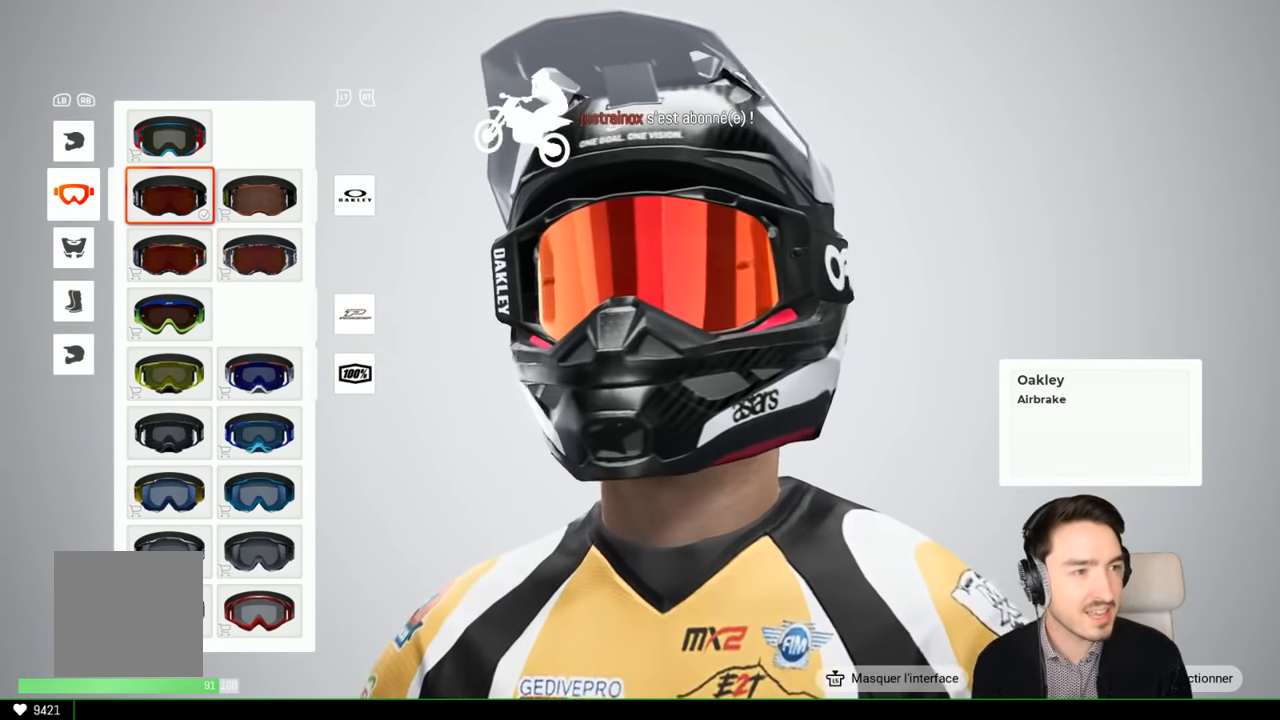
{"buttons": [], "left_stick": "center", "right_stick": "down-right", "events": []}
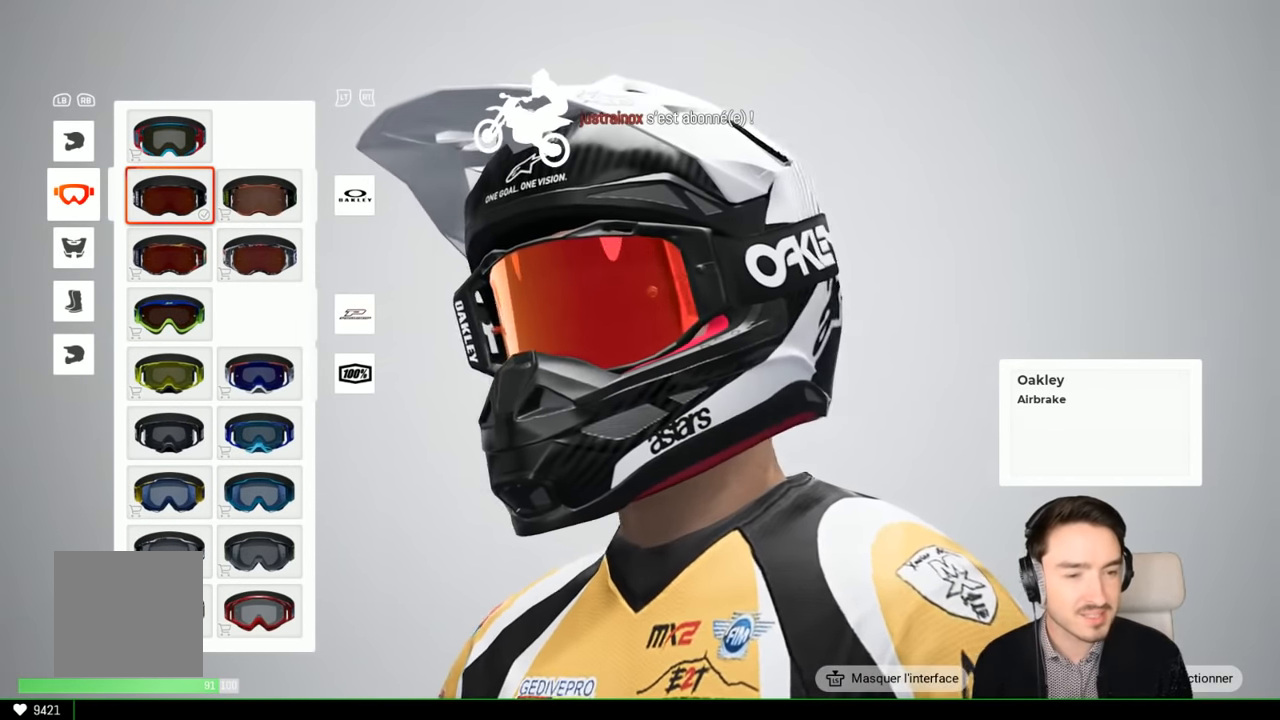
{"buttons": [], "left_stick": "center", "right_stick": "center", "events": [[367, "right_stick", "center"]]}
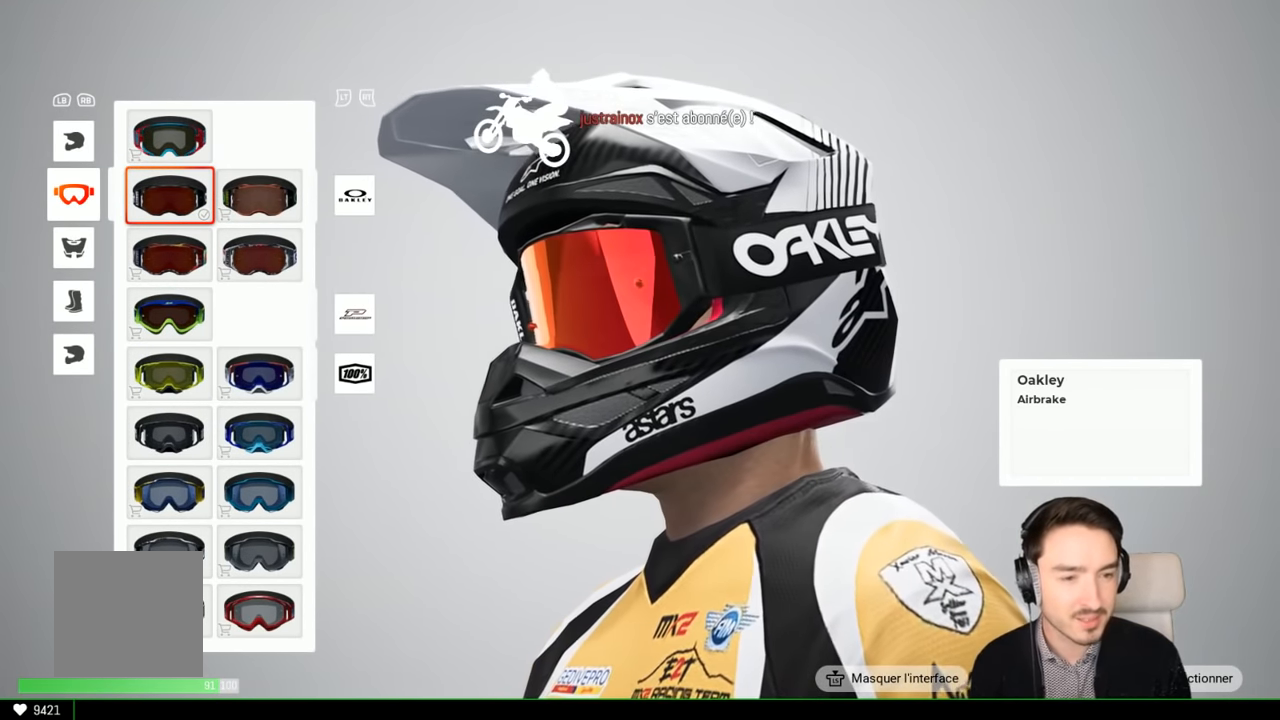
{"buttons": [], "left_stick": "center", "right_stick": "center", "events": [[267, "right_stick", "left"], [467, "right_stick", "center"]]}
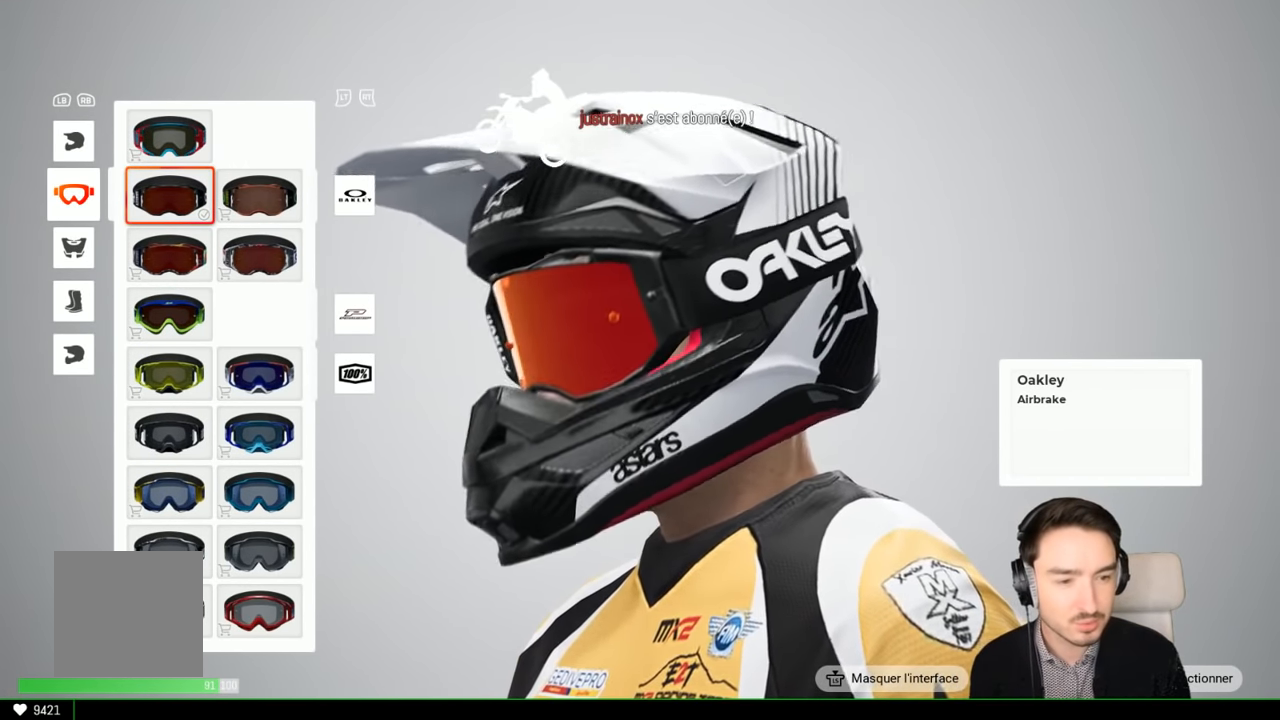
{"buttons": [], "left_stick": "center", "right_stick": "right", "events": [[267, "right_stick", "right"]]}
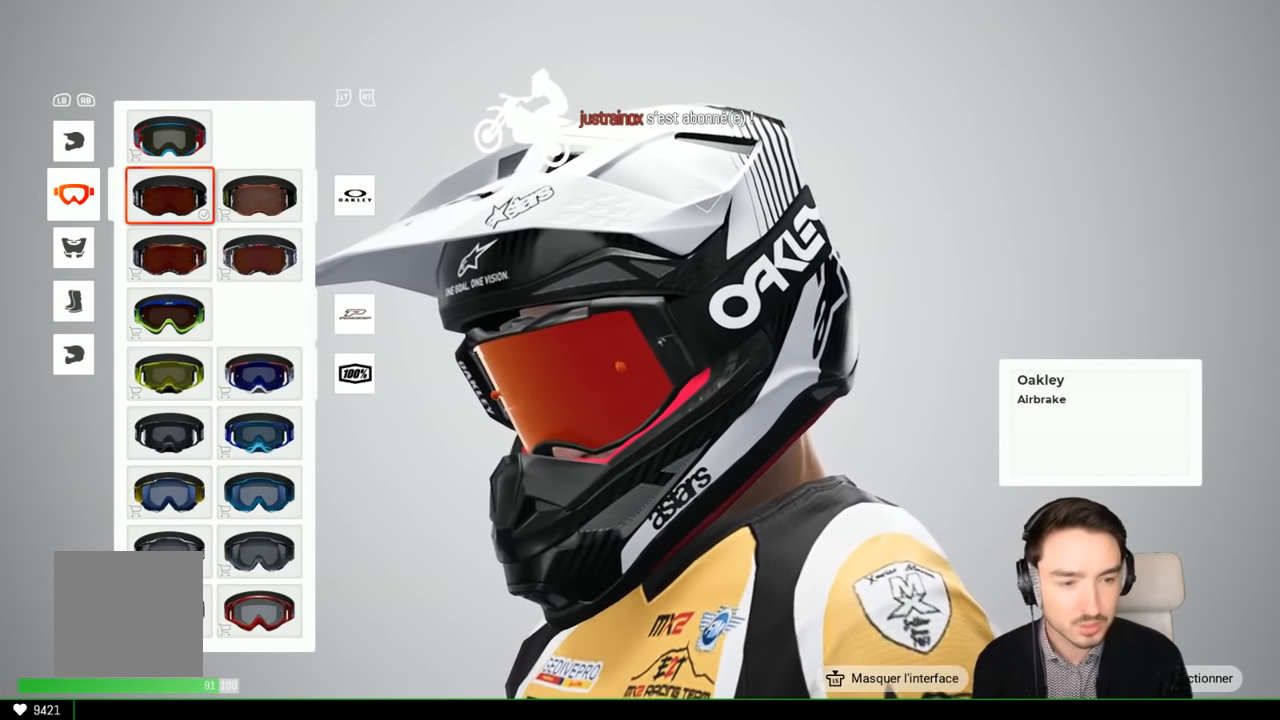
{"buttons": [], "left_stick": "center", "right_stick": "center", "events": [[217, "right_stick", "center"]]}